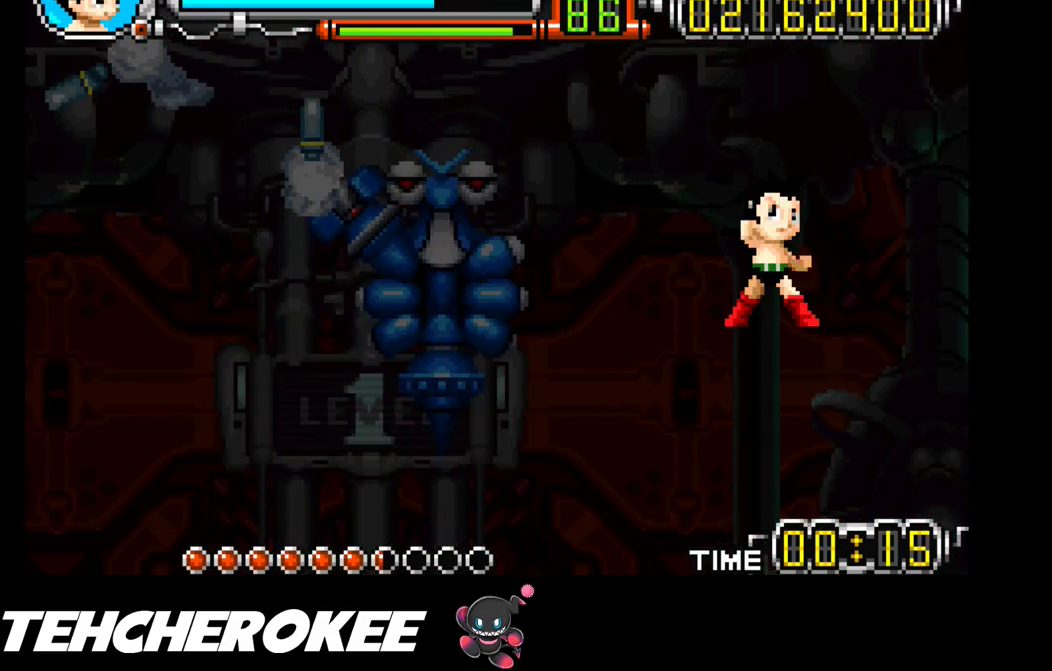
Gameplay with a controller (Xbox layout); each line is a JSON object with the inputs held at the frame after it. "events" lists button and stick changes between this image and that frame as [ms after this image, input, new state], when the widget could be followed in between. Not read: left_stick right_stick.
{"buttons": [], "events": []}
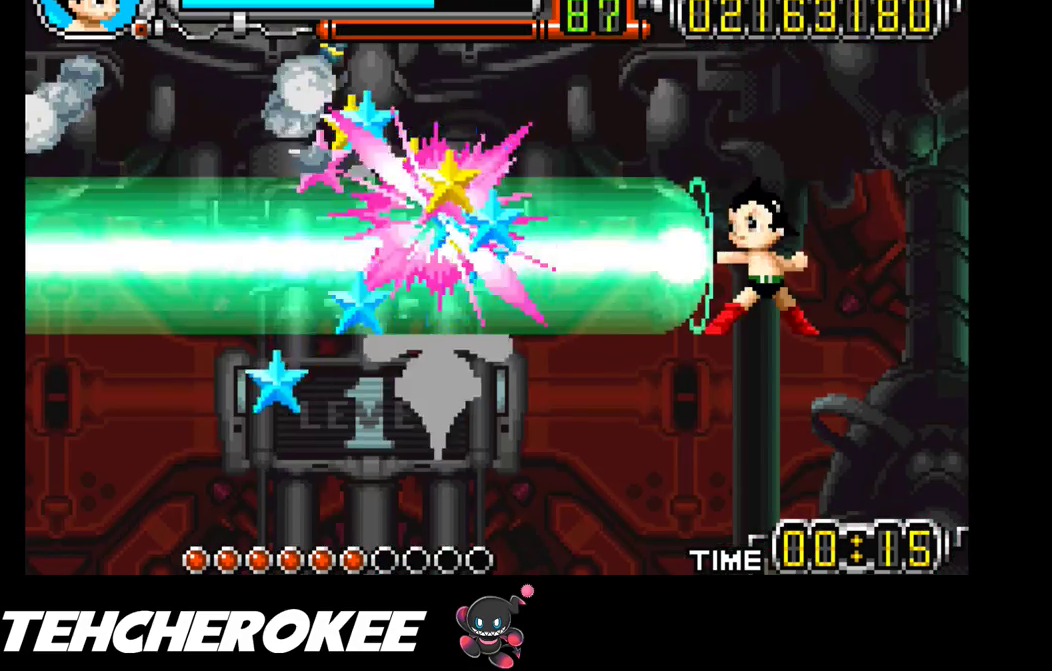
{"buttons": [], "events": []}
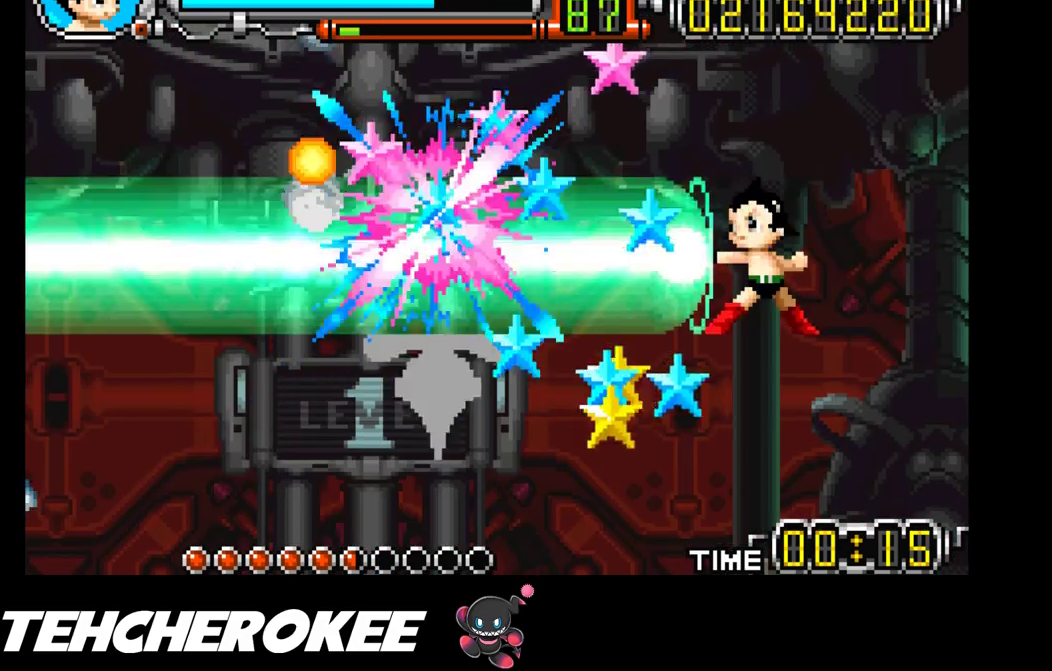
{"buttons": [], "events": []}
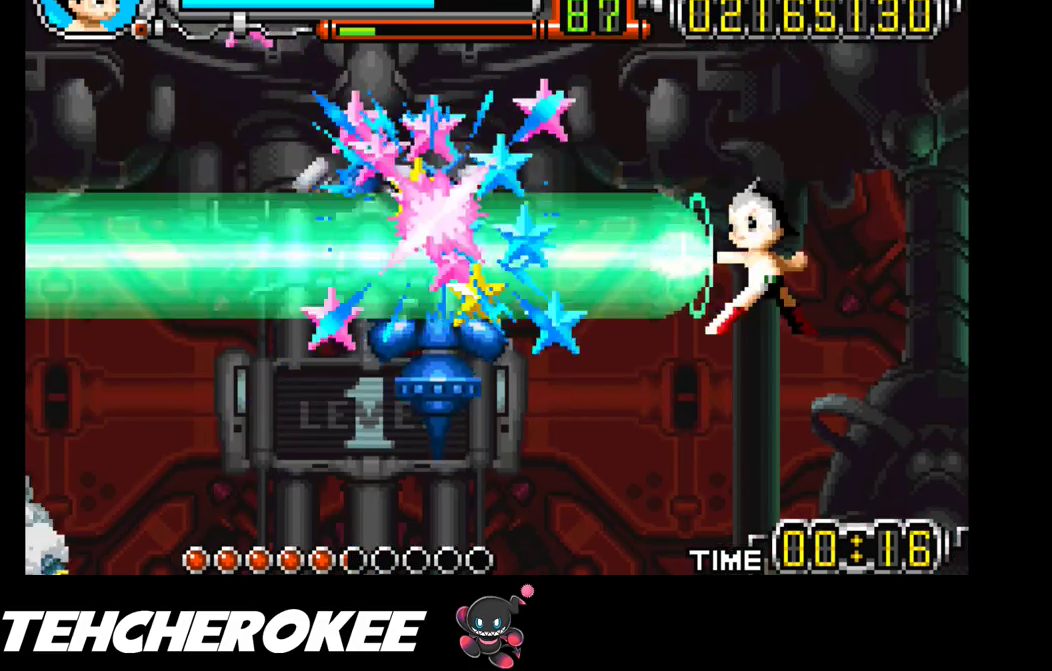
{"buttons": [], "events": []}
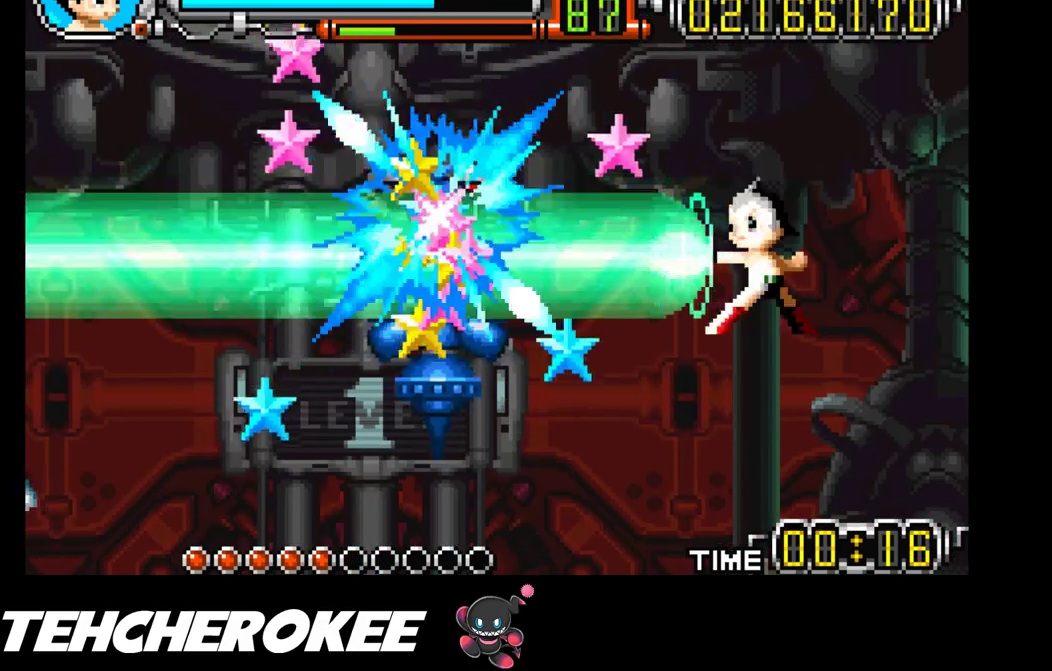
{"buttons": ["DPAD_LEFT"], "events": [[367, "DPAD_LEFT", "down"]]}
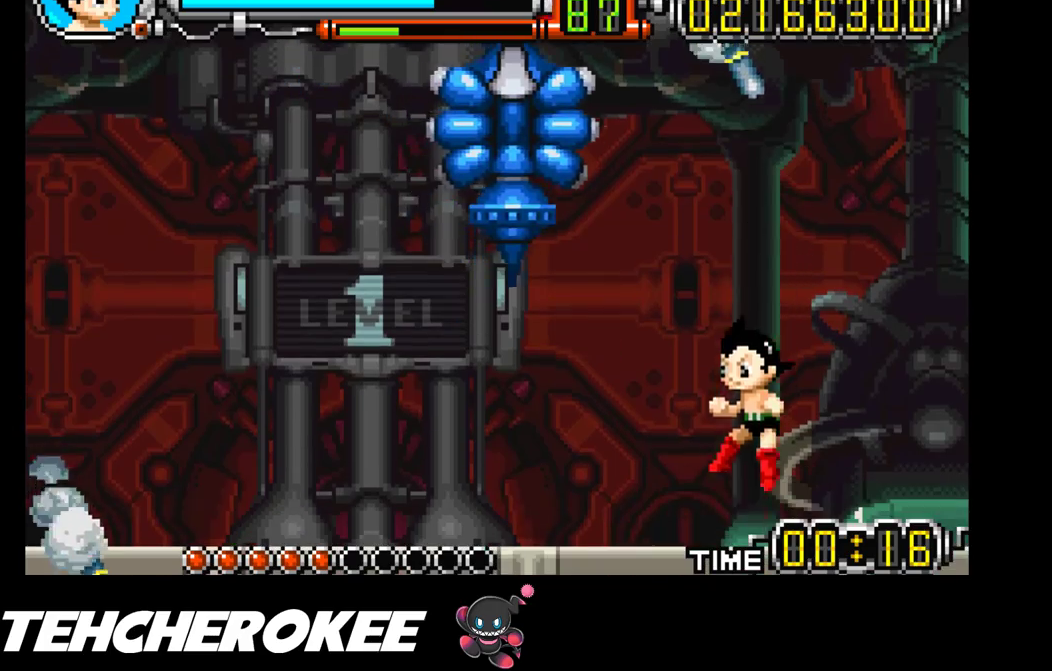
{"buttons": ["B", "DPAD_RIGHT"], "events": [[417, "DPAD_LEFT", "up"], [483, "B", "down"], [483, "DPAD_RIGHT", "down"]]}
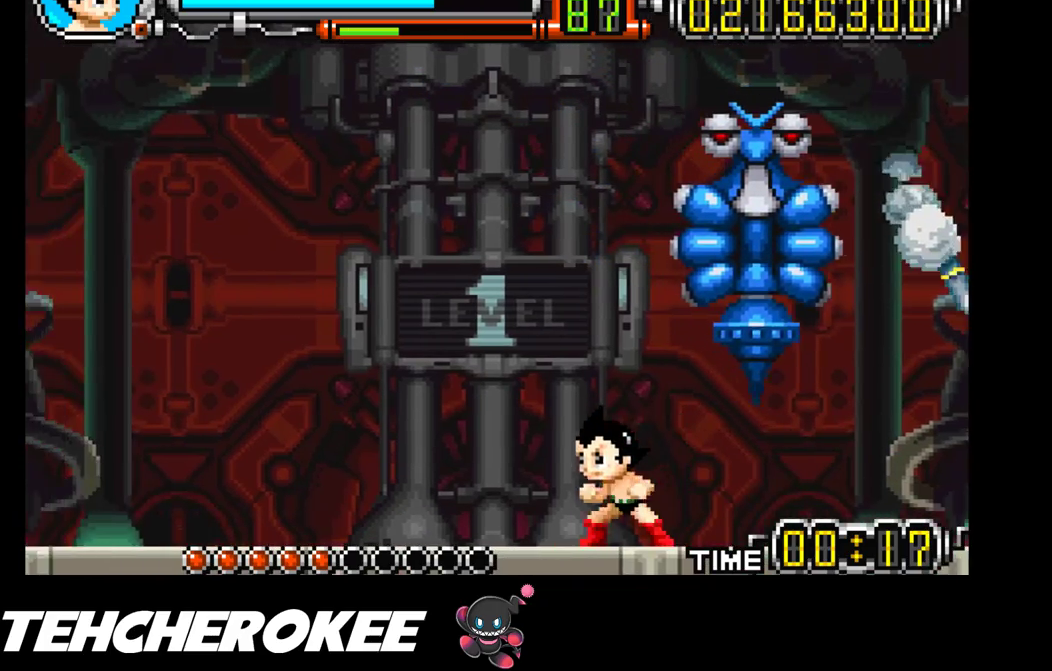
{"buttons": ["X", "DPAD_RIGHT"], "events": [[83, "B", "up"], [200, "X", "down"], [367, "X", "up"], [450, "X", "down"]]}
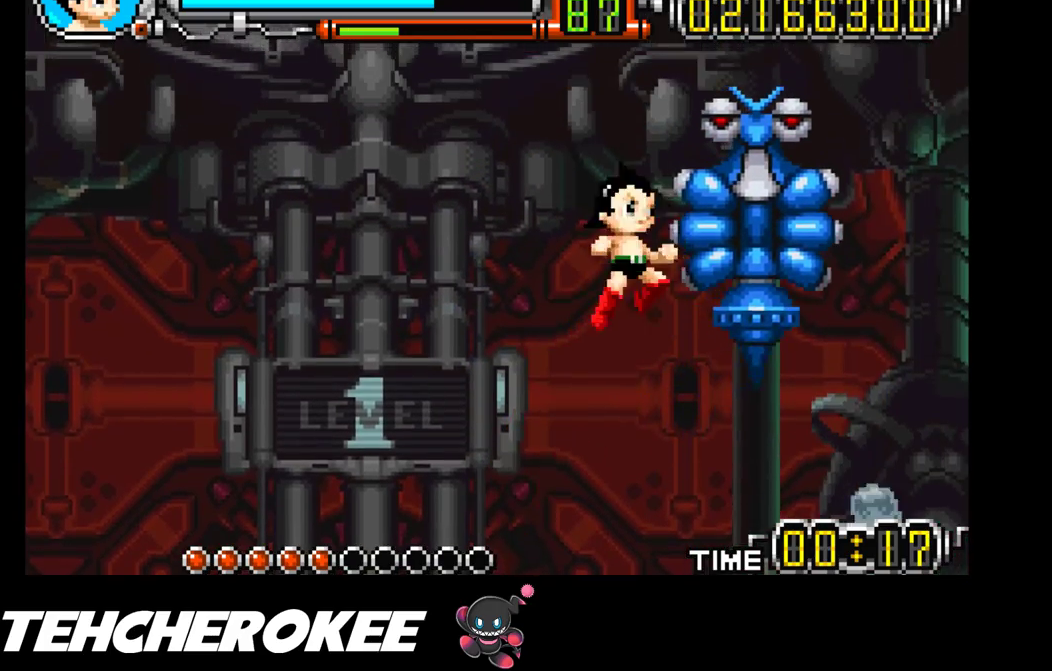
{"buttons": ["X", "DPAD_RIGHT"], "events": [[150, "X", "up"], [250, "X", "down"], [400, "X", "up"], [433, "X", "down"]]}
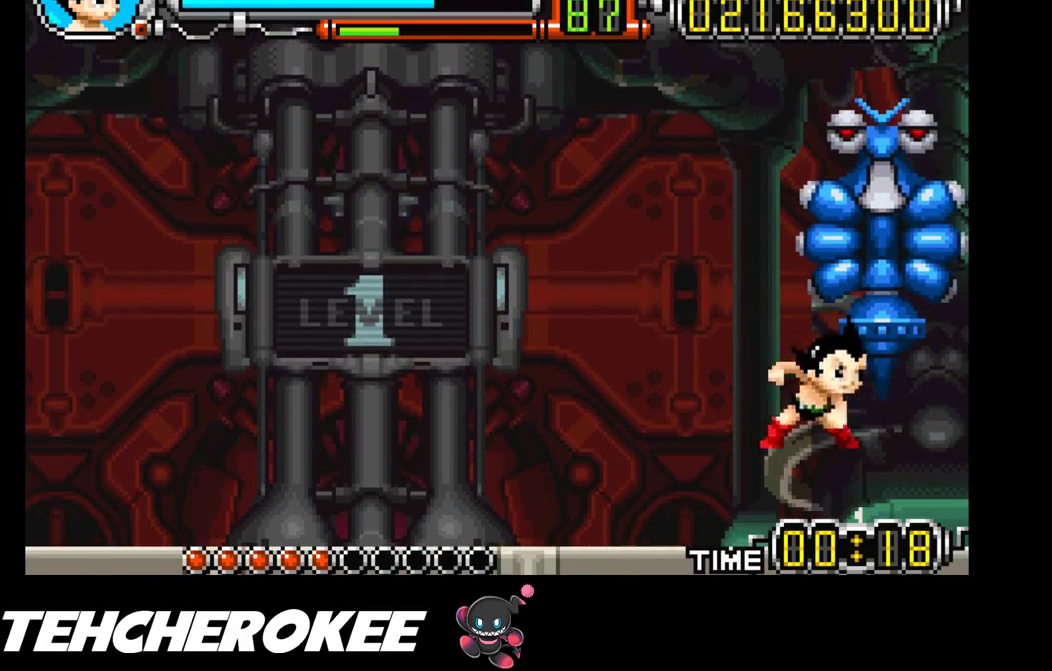
{"buttons": ["DPAD_RIGHT"], "events": [[50, "DPAD_RIGHT", "up"], [83, "X", "up"], [367, "DPAD_RIGHT", "down"]]}
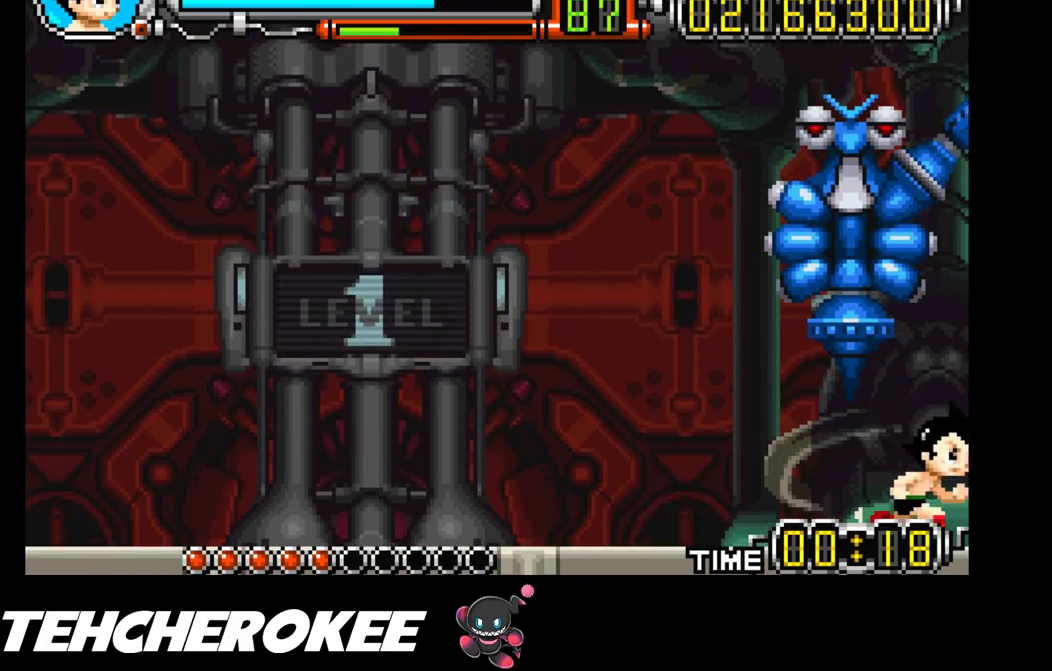
{"buttons": ["B"], "events": [[117, "DPAD_RIGHT", "up"], [267, "B", "down"]]}
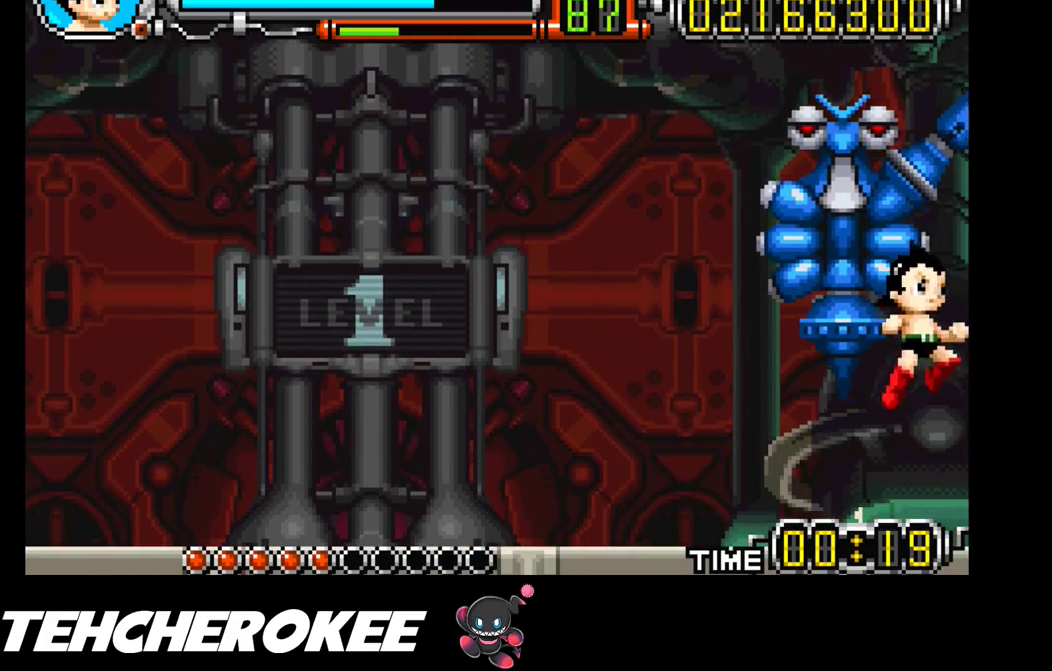
{"buttons": [], "events": [[33, "DPAD_LEFT", "down"], [50, "B", "up"], [117, "R1", "down"], [267, "R1", "up"], [283, "DPAD_LEFT", "up"]]}
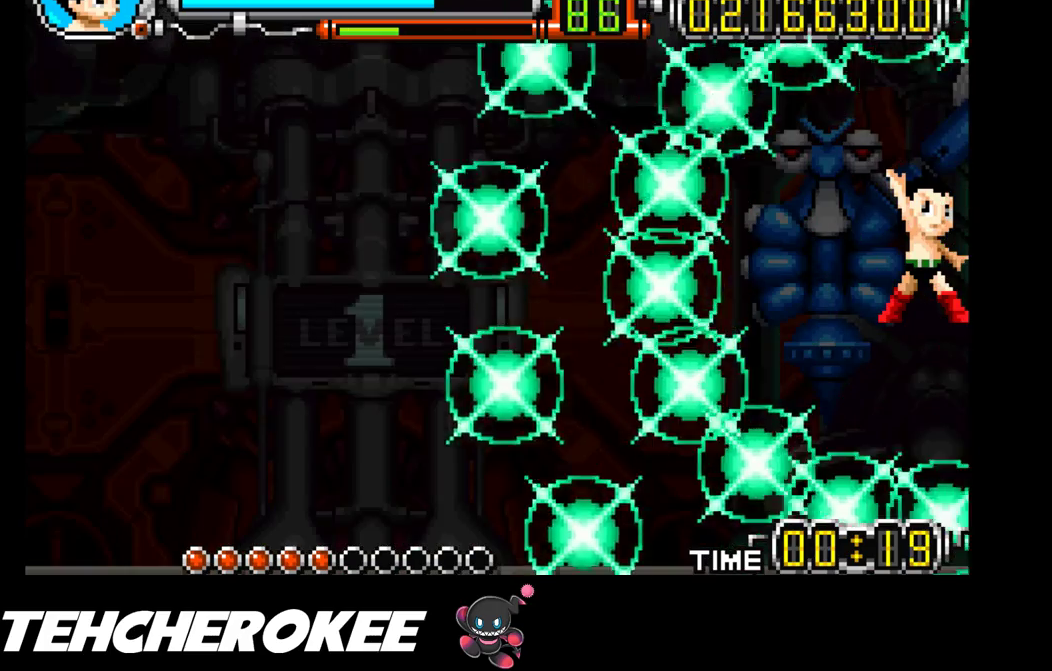
{"buttons": [], "events": []}
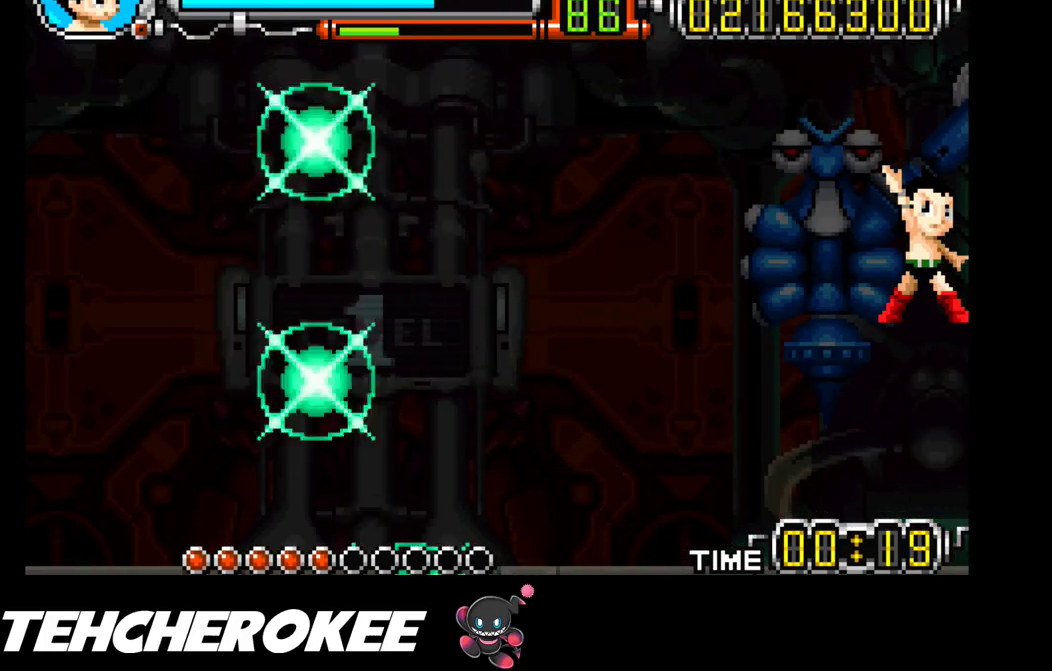
{"buttons": [], "events": []}
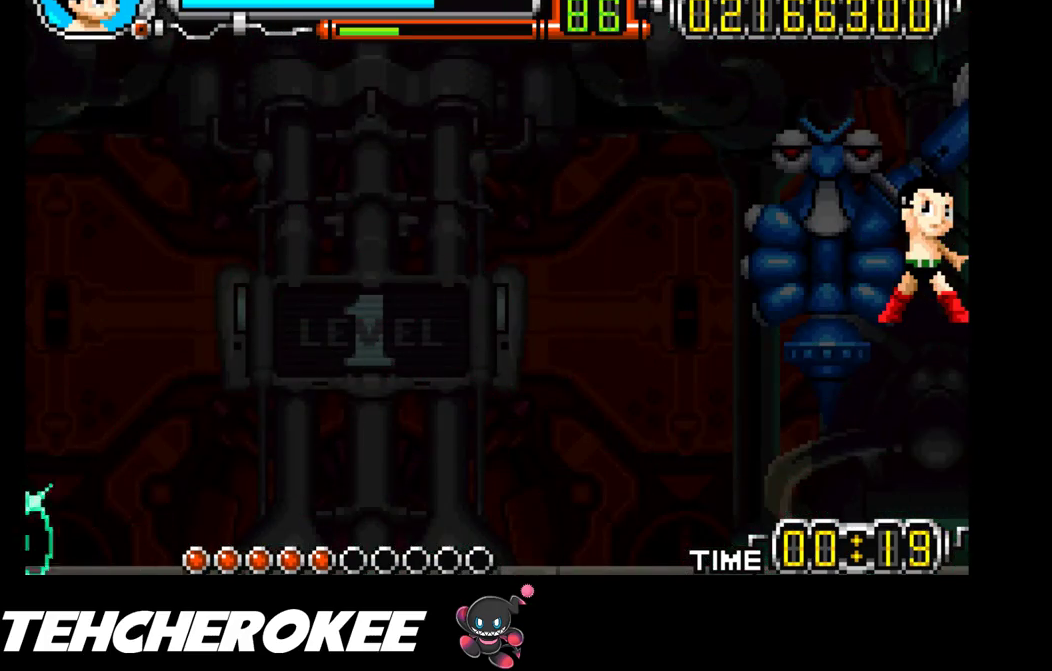
{"buttons": [], "events": []}
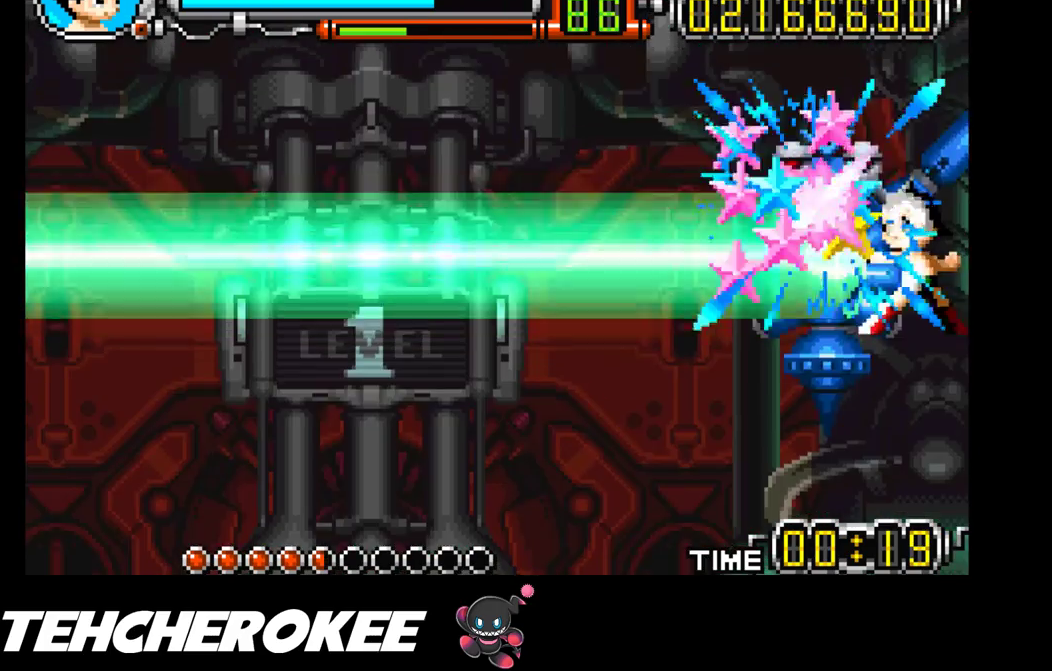
{"buttons": ["R1"], "events": [[150, "R1", "down"], [233, "R1", "up"], [267, "R1", "down"], [333, "R1", "up"], [367, "R1", "down"], [467, "R1", "up"], [483, "R1", "down"]]}
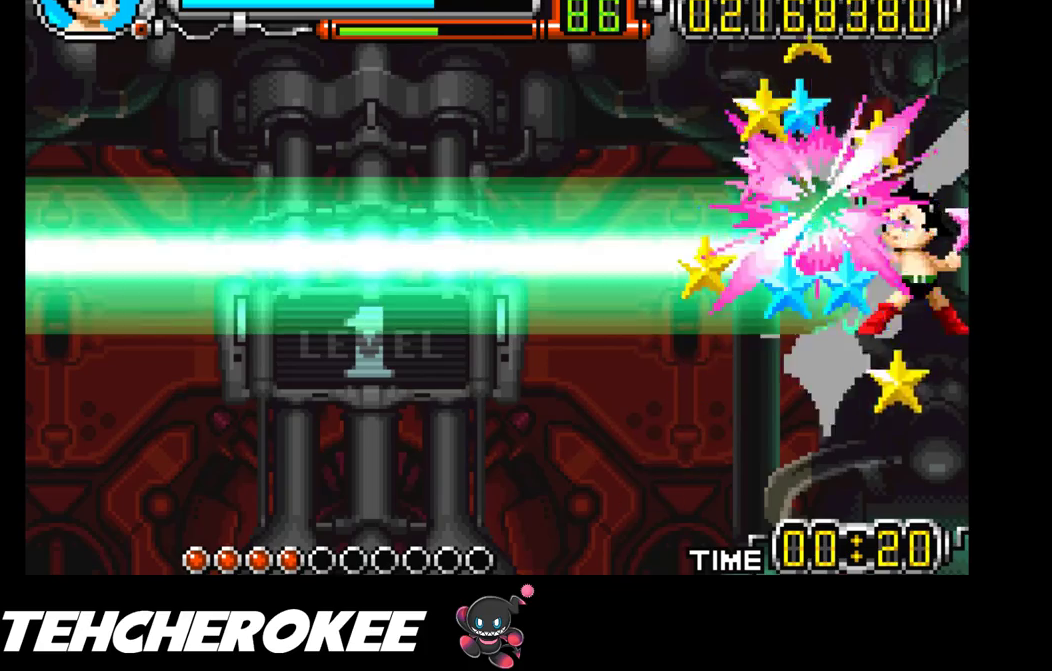
{"buttons": [], "events": [[50, "R1", "up"], [100, "R1", "down"], [183, "R1", "up"], [200, "R1", "down"], [283, "R1", "up"], [317, "R1", "down"], [383, "R1", "up"], [417, "R1", "down"], [483, "R1", "up"]]}
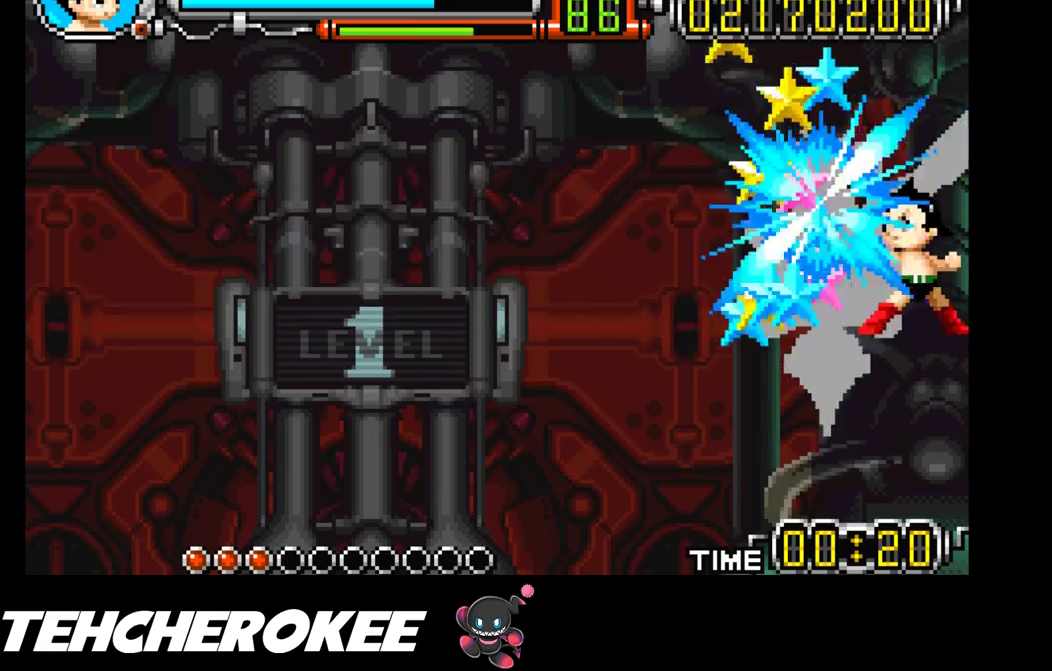
{"buttons": [], "events": [[17, "R1", "down"], [83, "R1", "up"], [117, "R1", "down"], [183, "R1", "up"], [217, "R1", "down"], [300, "R1", "up"], [317, "R1", "down"], [400, "R1", "up"]]}
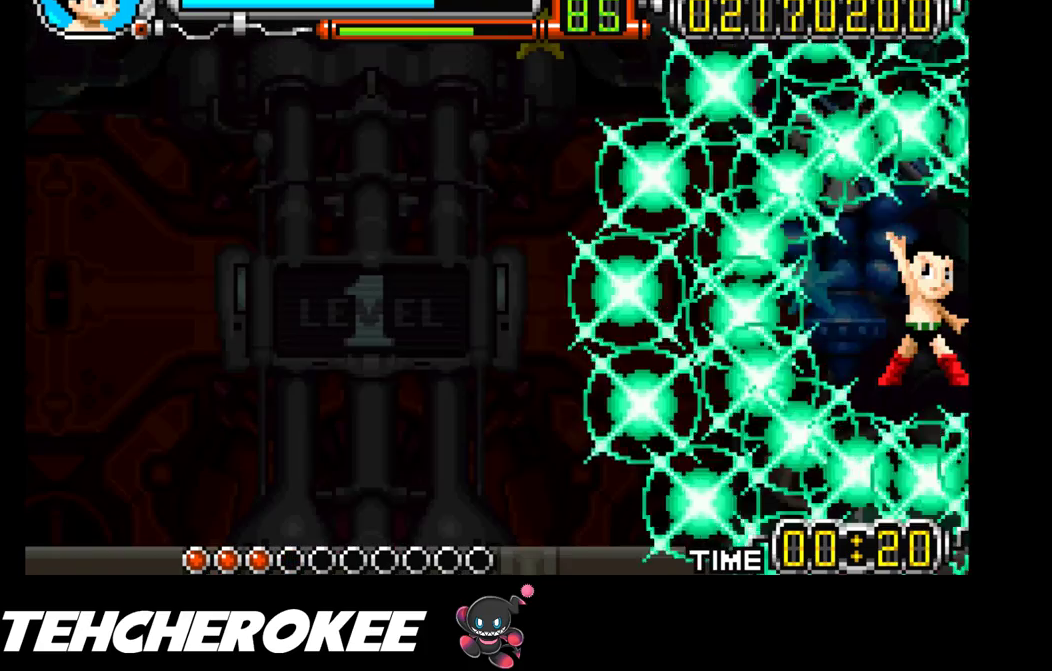
{"buttons": [], "events": []}
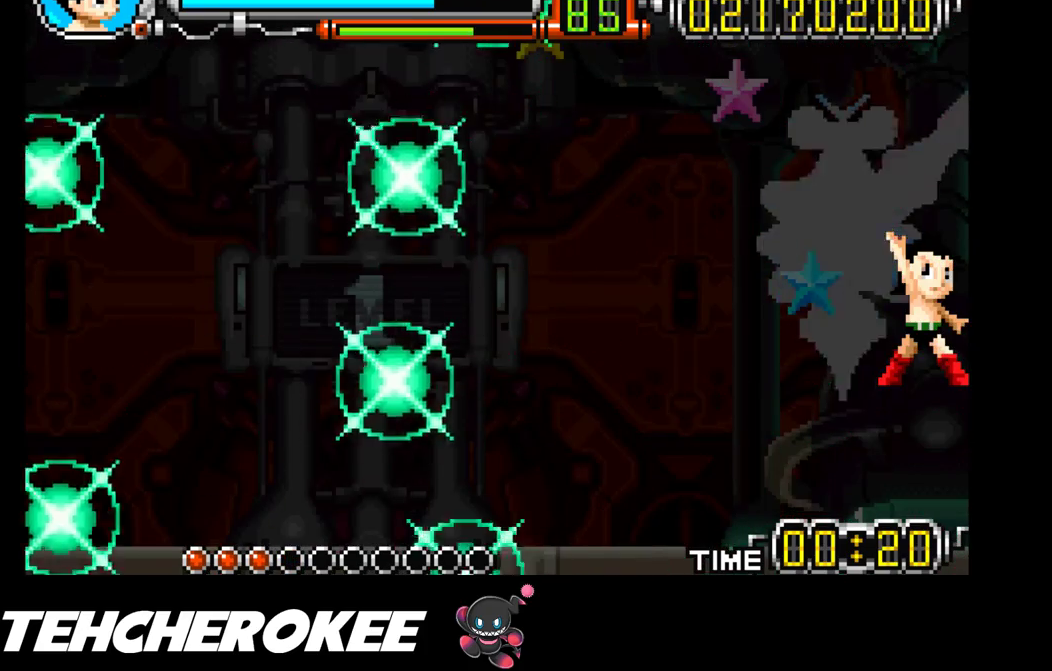
{"buttons": [], "events": []}
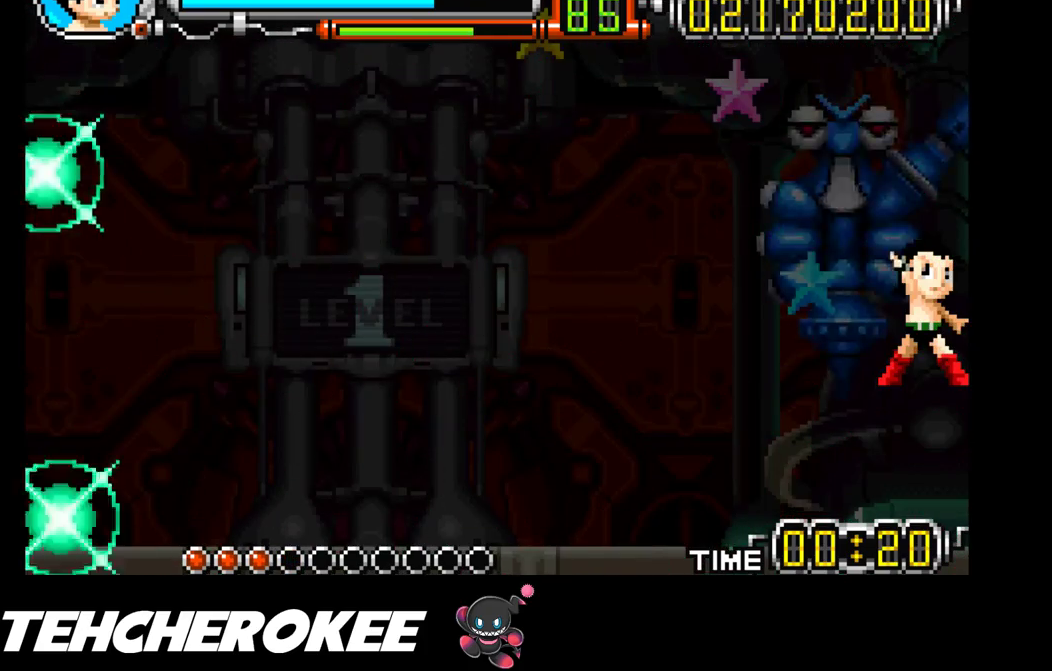
{"buttons": [], "events": []}
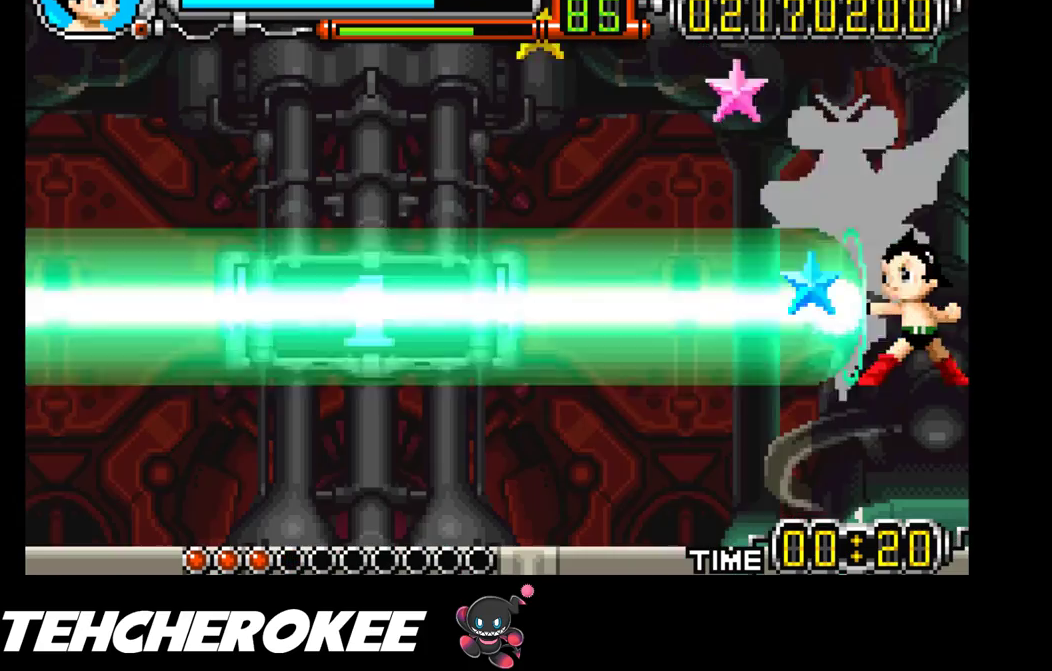
{"buttons": ["DPAD_LEFT"], "events": [[300, "DPAD_LEFT", "down"]]}
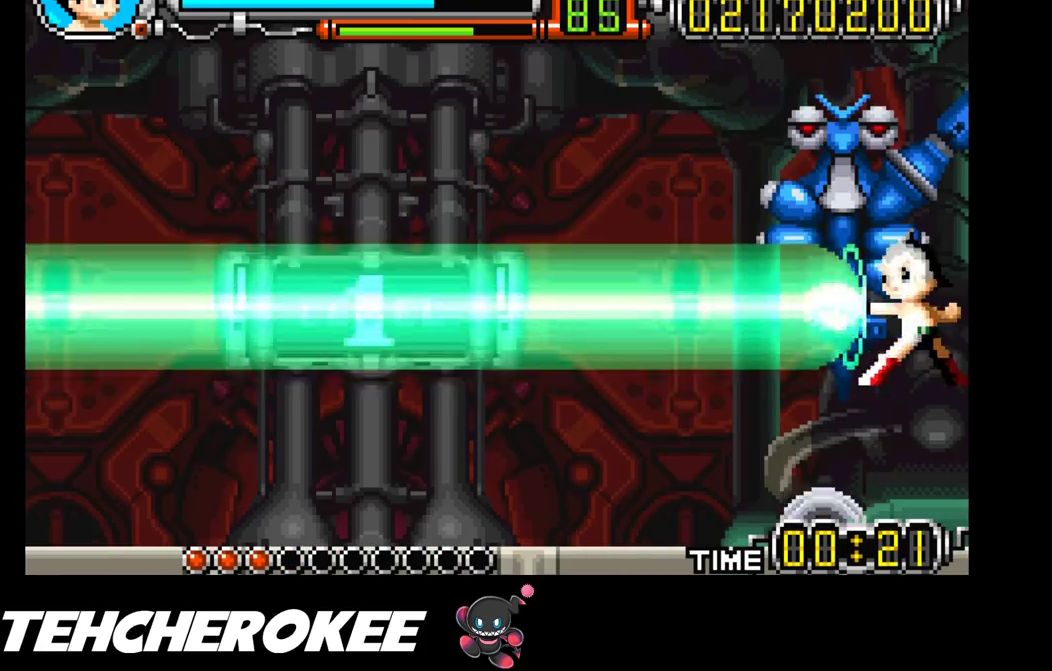
{"buttons": ["DPAD_LEFT"], "events": []}